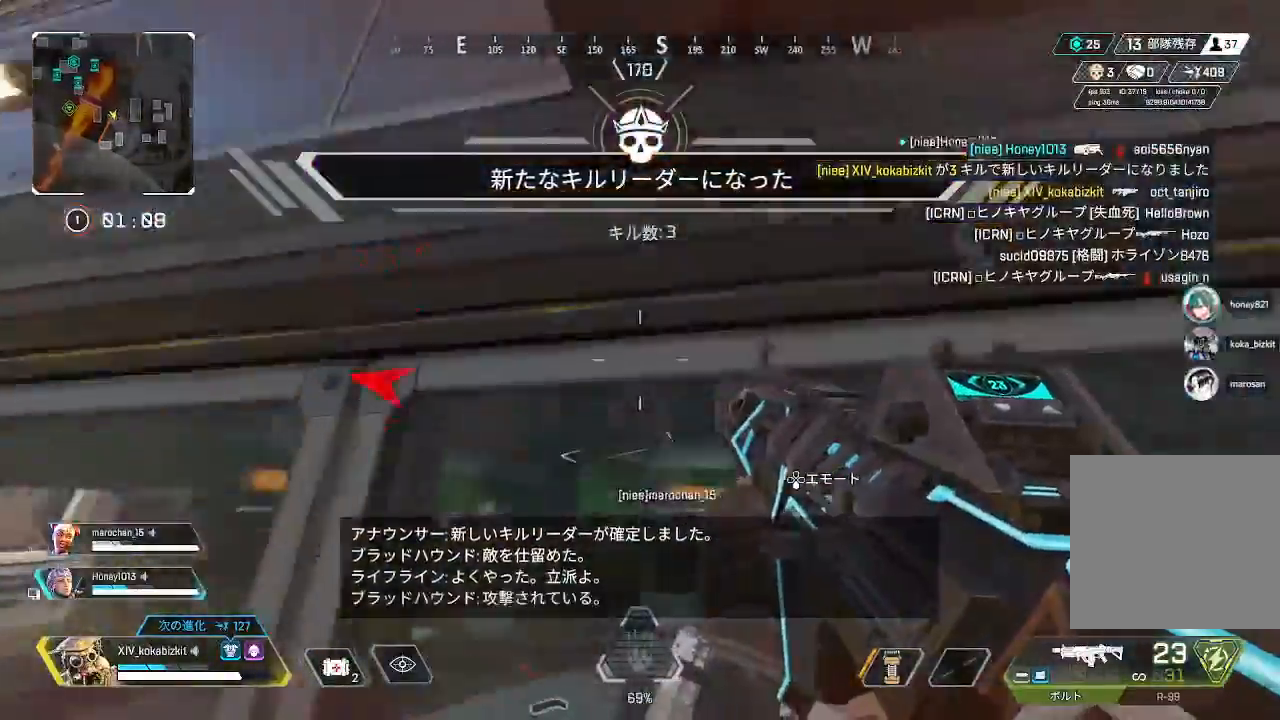
Gameplay with a controller (PlayStation layout); each line is a JSON object with the inputs held at the frame after it. "events" lists button and stick changes between this image and that frame as [ms after this image, input, new state], when the widget could be followed in between. Not read: SELECT.
{"buttons": [], "left_stick": "up", "right_stick": "down-right", "events": [[33, "right_stick", "down-right"], [183, "left_stick", "up-right"], [317, "left_stick", "up"]]}
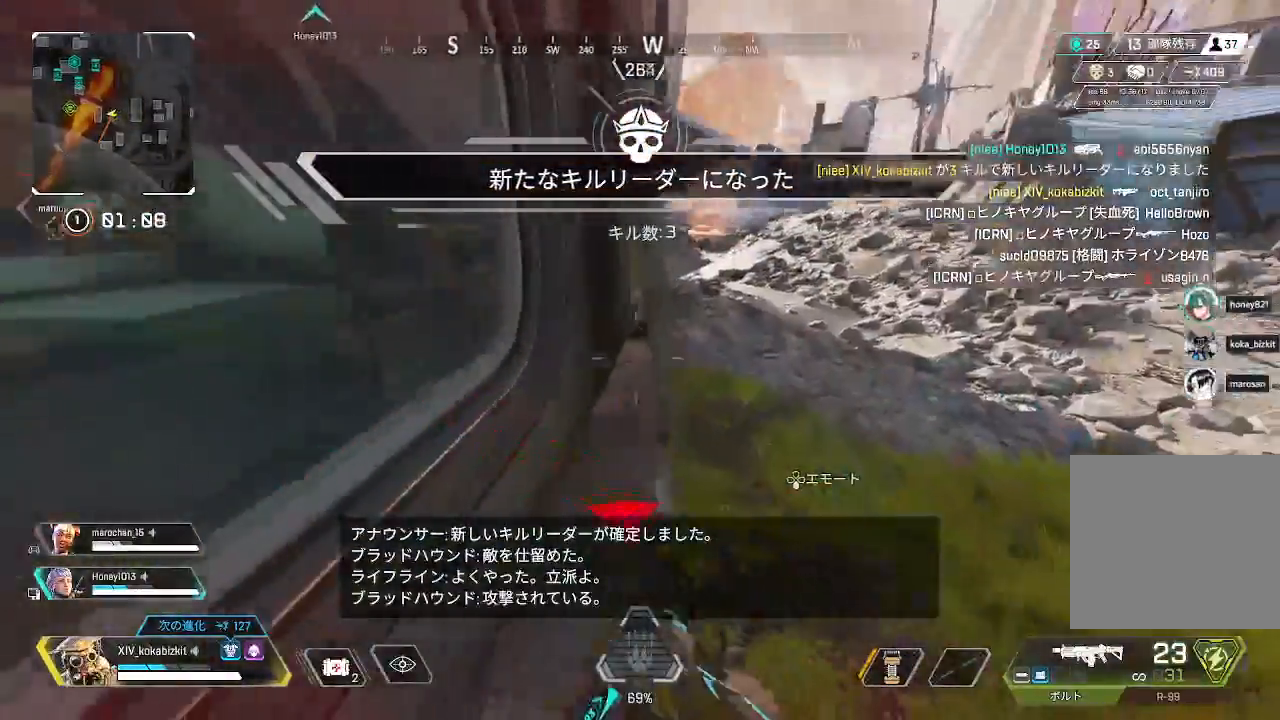
{"buttons": ["L1"], "left_stick": "up", "right_stick": "up", "events": [[167, "right_stick", "center"], [333, "L1", "down"], [350, "right_stick", "up"]]}
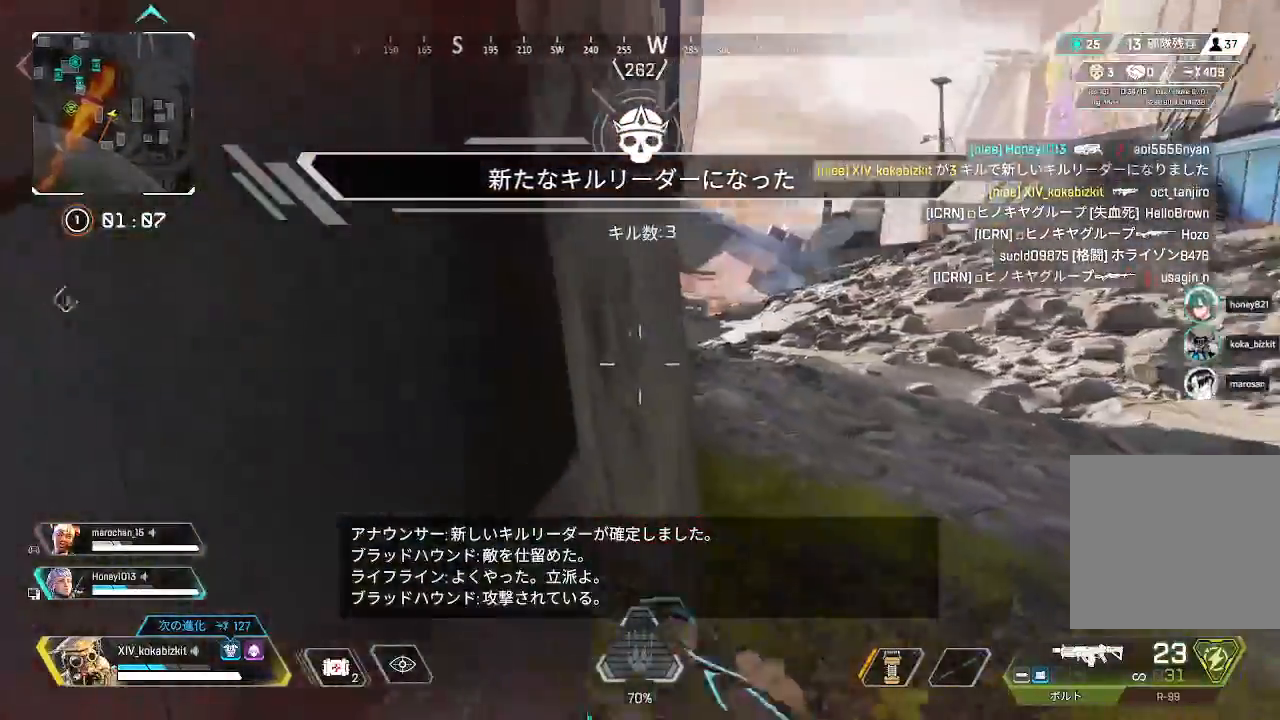
{"buttons": [], "left_stick": "up", "right_stick": "left", "events": [[67, "right_stick", "center"], [150, "L1", "up"], [167, "left_stick", "up-right"], [167, "right_stick", "right"], [367, "right_stick", "up-left"], [417, "right_stick", "left"], [500, "left_stick", "up"]]}
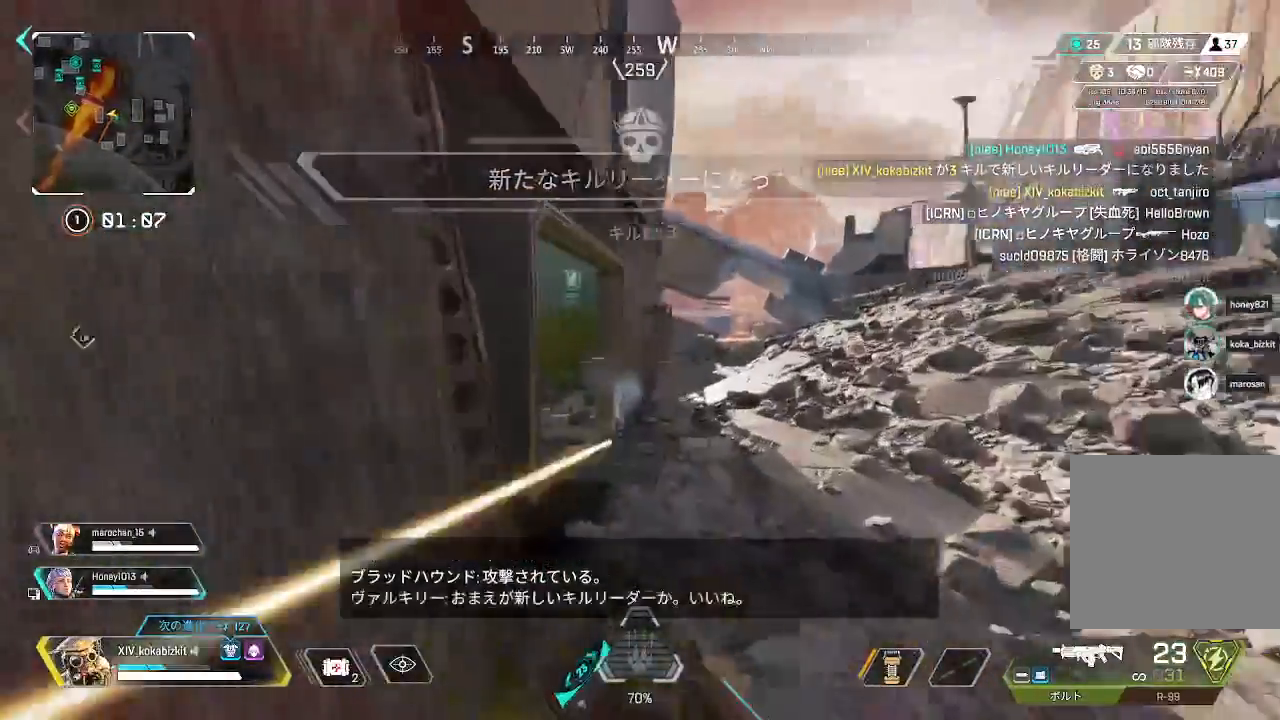
{"buttons": [], "left_stick": "up", "right_stick": "down-left", "events": [[33, "right_stick", "center"], [233, "right_stick", "left"], [317, "right_stick", "down-left"]]}
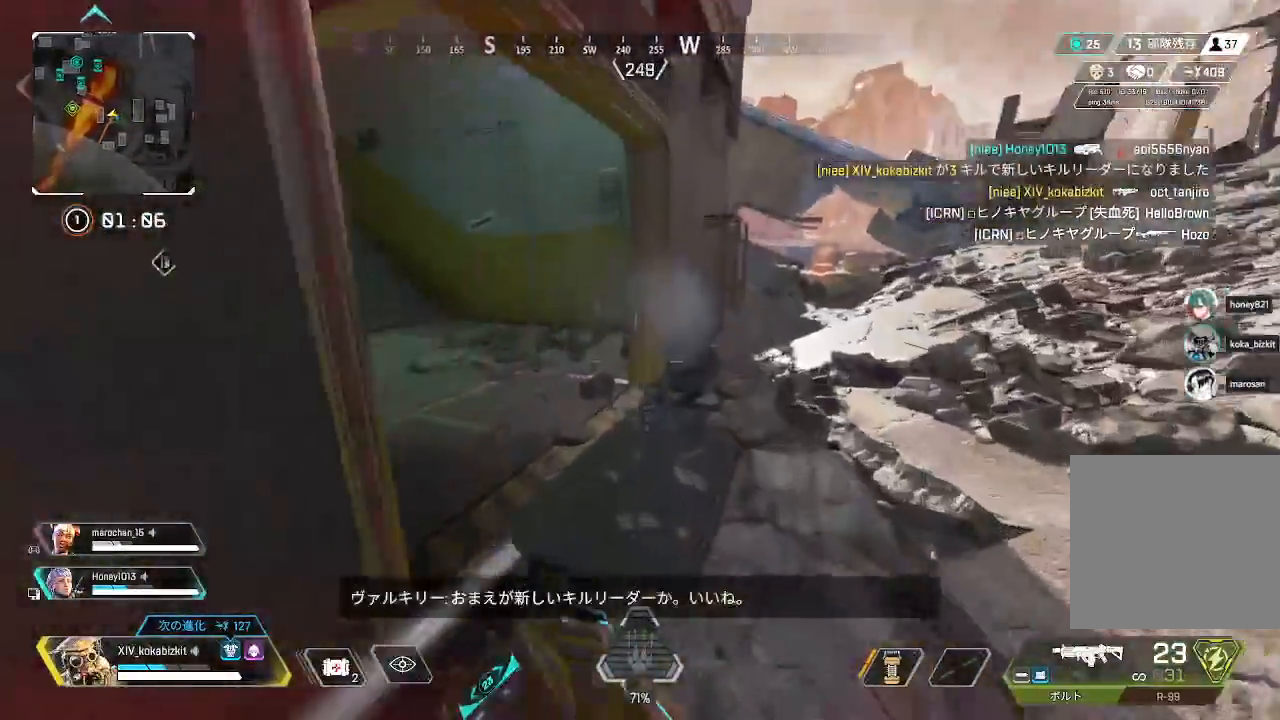
{"buttons": [], "left_stick": "up", "right_stick": "center", "events": [[250, "right_stick", "up-left"], [467, "right_stick", "center"]]}
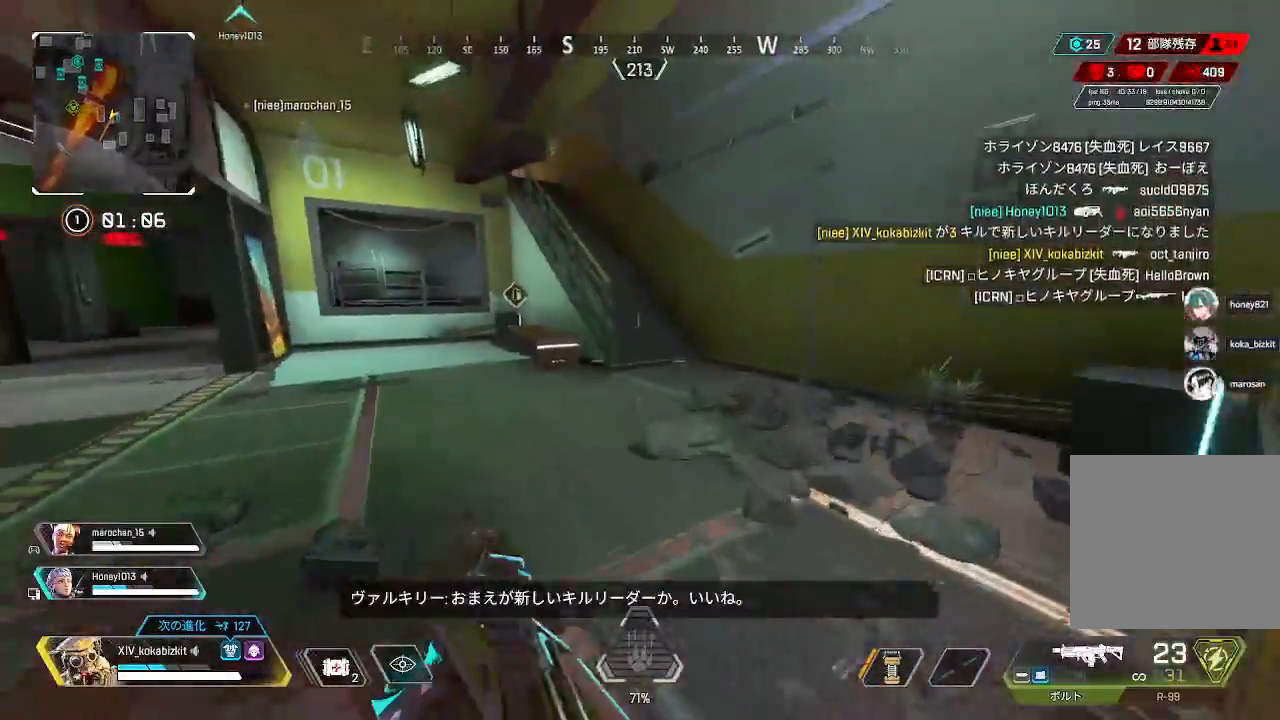
{"buttons": ["L1"], "left_stick": "up-right", "right_stick": "up-left", "events": [[333, "L1", "down"], [350, "right_stick", "up-left"], [500, "left_stick", "up-right"]]}
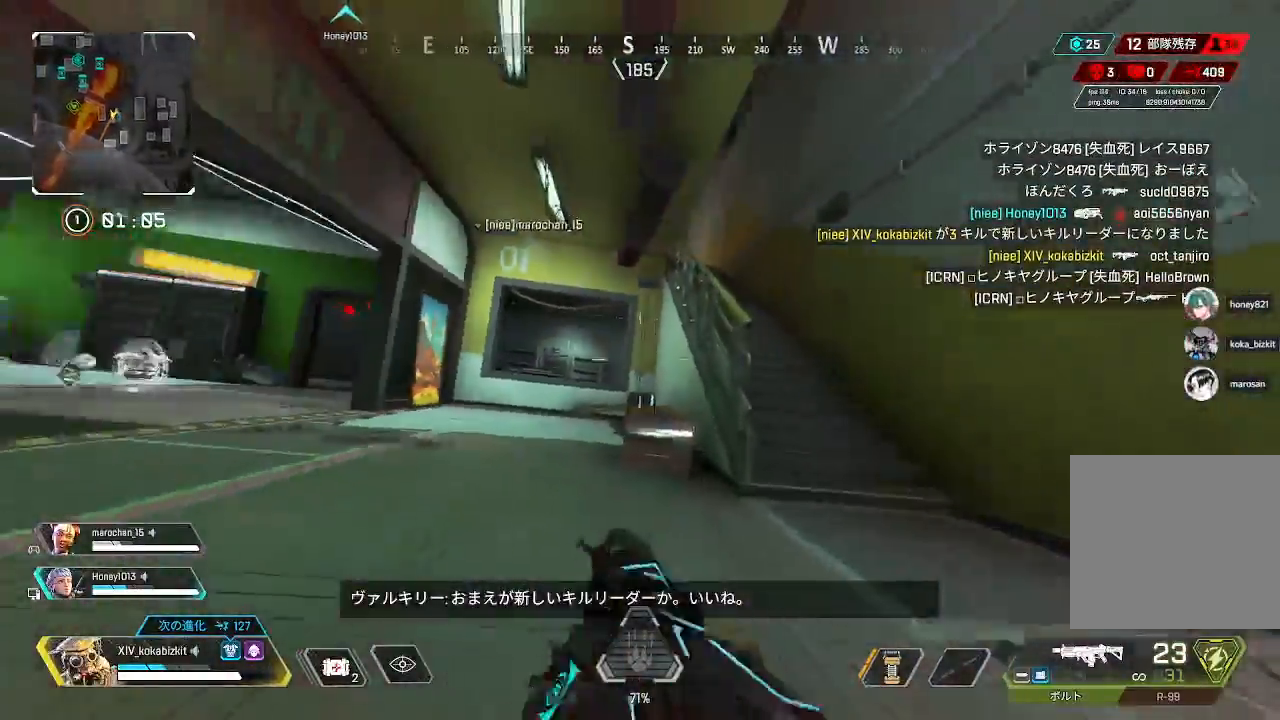
{"buttons": [], "left_stick": "right", "right_stick": "center", "events": [[33, "right_stick", "left"], [117, "R3", "down"], [233, "R3", "up"], [250, "left_stick", "right"], [400, "right_stick", "center"], [417, "L1", "up"]]}
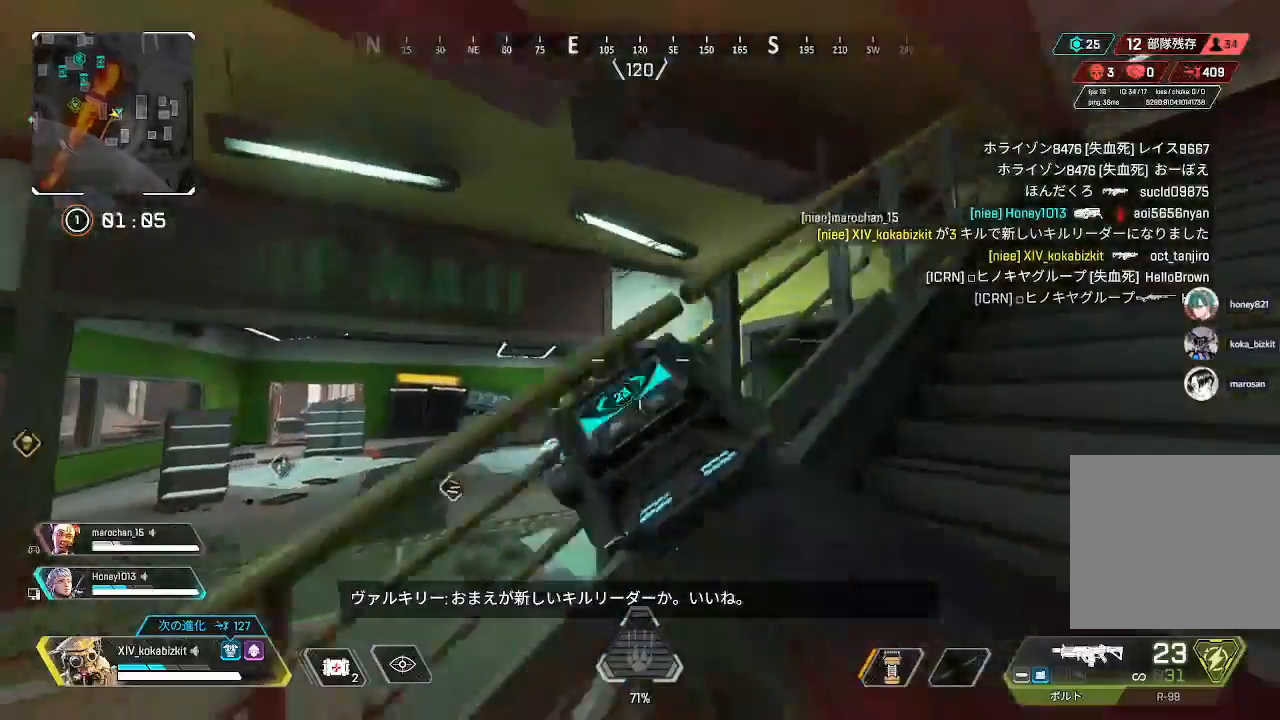
{"buttons": [], "left_stick": "right", "right_stick": "up-left", "events": [[33, "SQUARE", "down"], [117, "SQUARE", "up"], [117, "left_stick", "up-right"], [317, "right_stick", "up"], [467, "left_stick", "right"], [500, "right_stick", "up-left"]]}
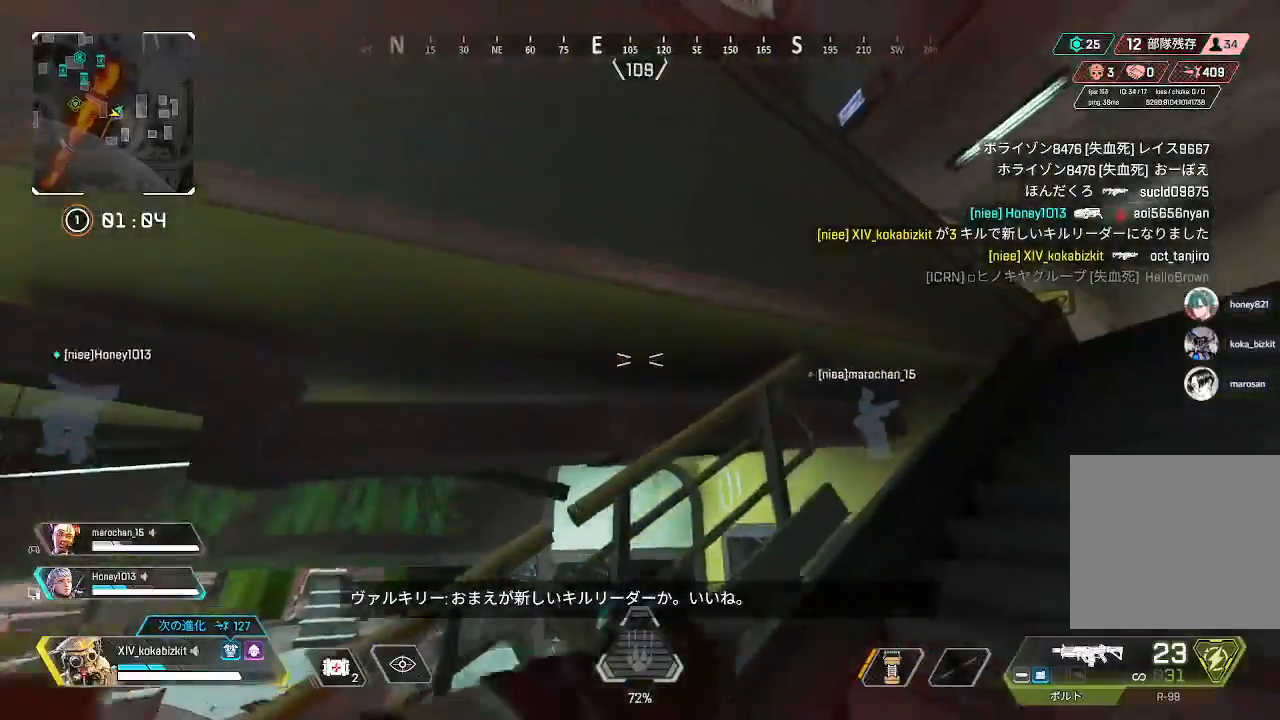
{"buttons": [], "left_stick": "right", "right_stick": "center", "events": [[83, "right_stick", "left"], [367, "right_stick", "center"]]}
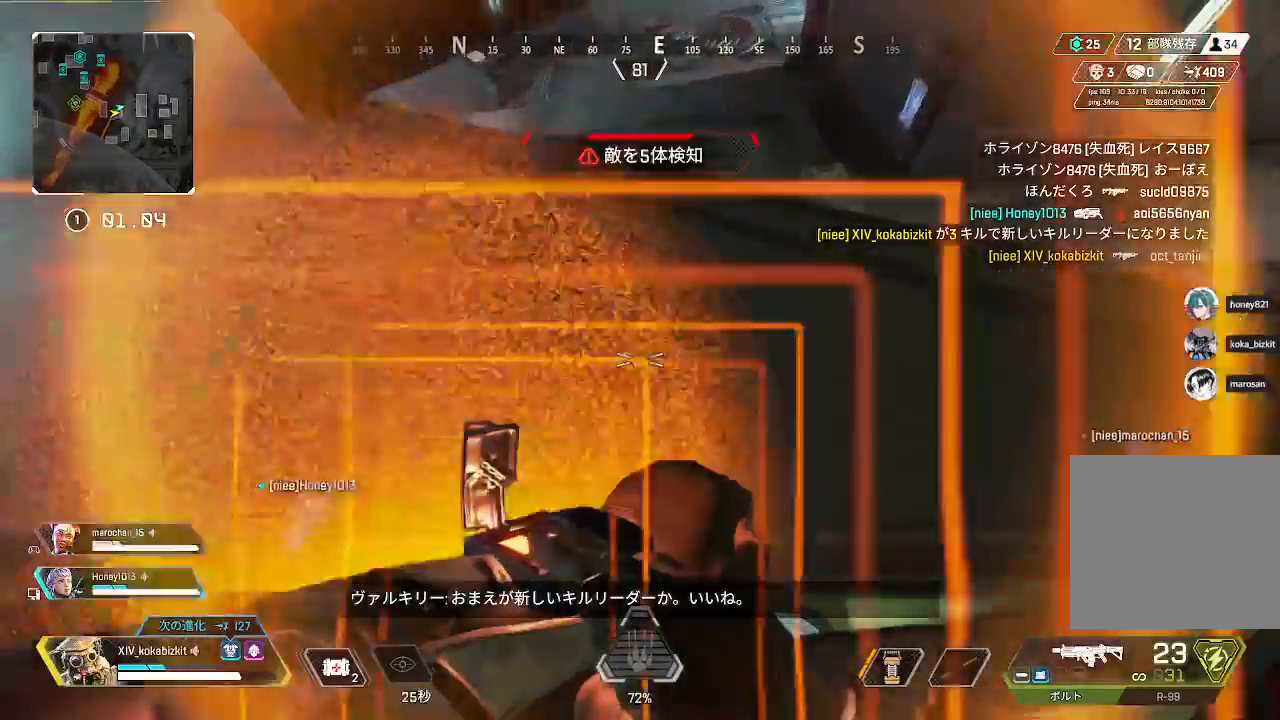
{"buttons": [], "left_stick": "left", "right_stick": "down-right", "events": [[233, "right_stick", "down-right"], [283, "left_stick", "up-left"], [433, "left_stick", "left"]]}
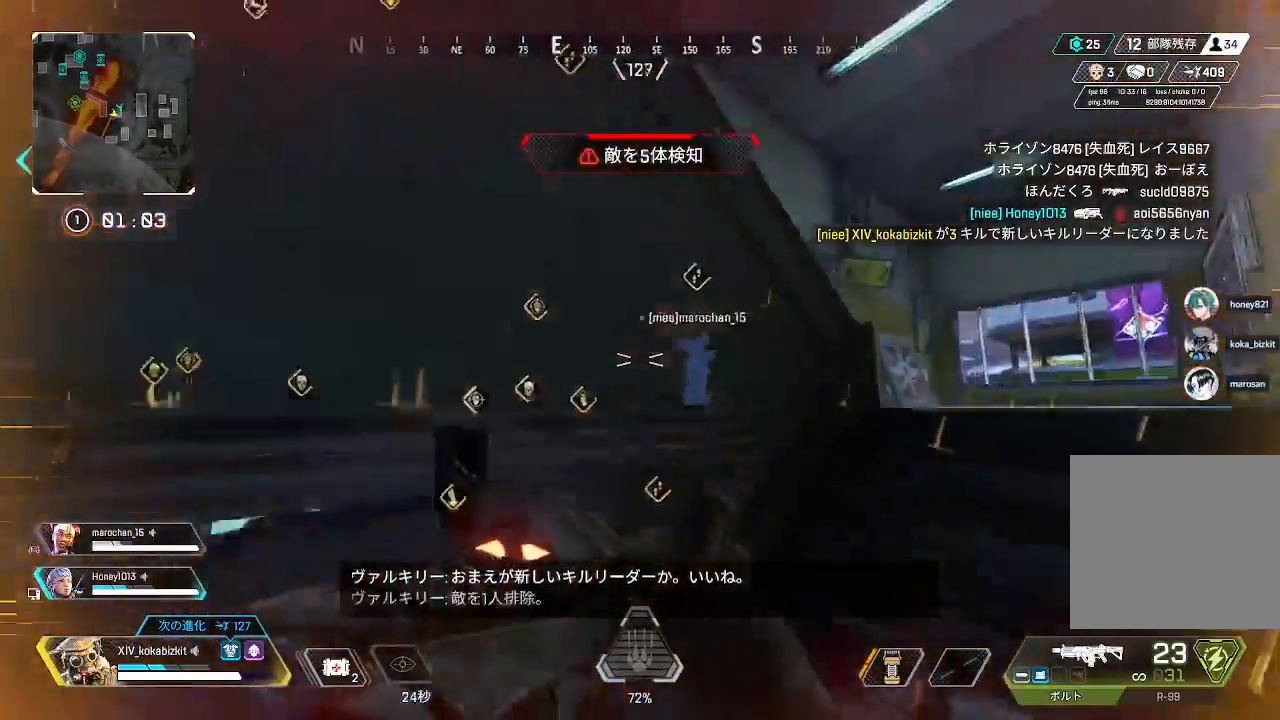
{"buttons": [], "left_stick": "right", "right_stick": "left", "events": [[17, "right_stick", "center"], [117, "left_stick", "up-right"], [283, "right_stick", "left"], [417, "left_stick", "right"]]}
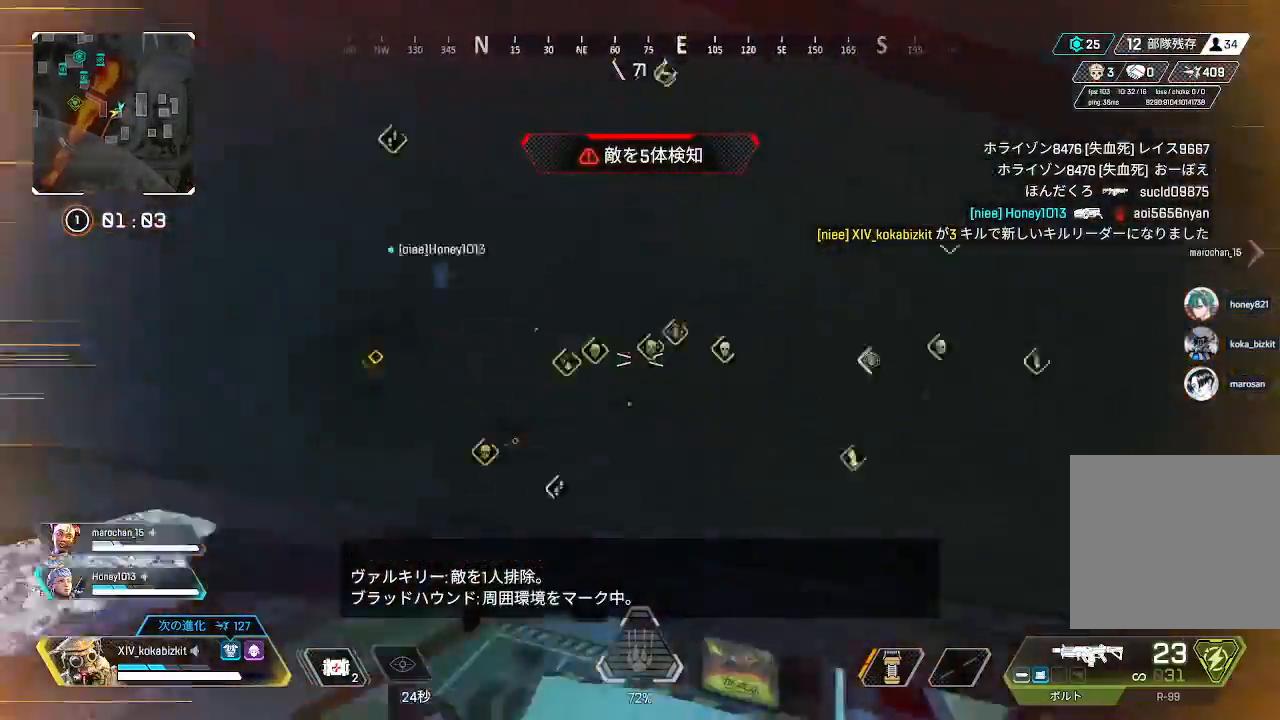
{"buttons": ["R3"], "left_stick": "up-right", "right_stick": "center", "events": [[67, "right_stick", "center"], [350, "left_stick", "up-right"], [417, "R3", "down"]]}
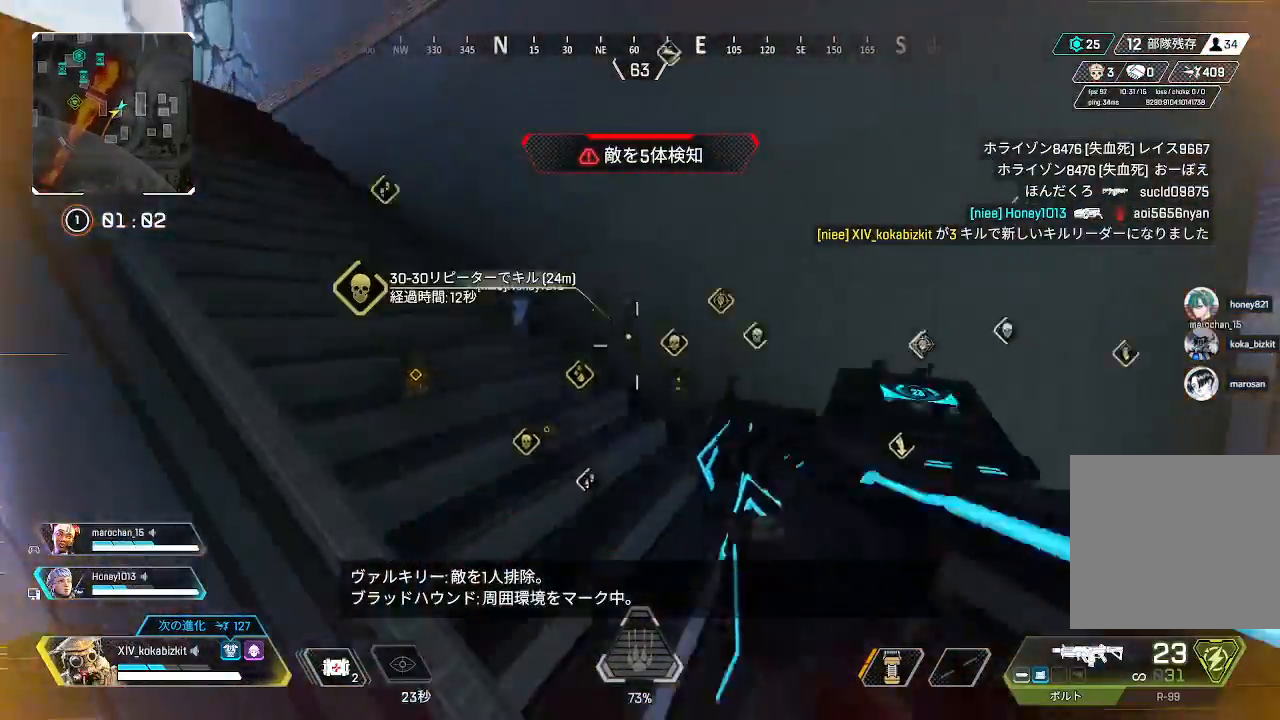
{"buttons": [], "left_stick": "up", "right_stick": "center", "events": [[33, "R3", "up"], [67, "right_stick", "left"], [183, "left_stick", "up"], [283, "right_stick", "center"]]}
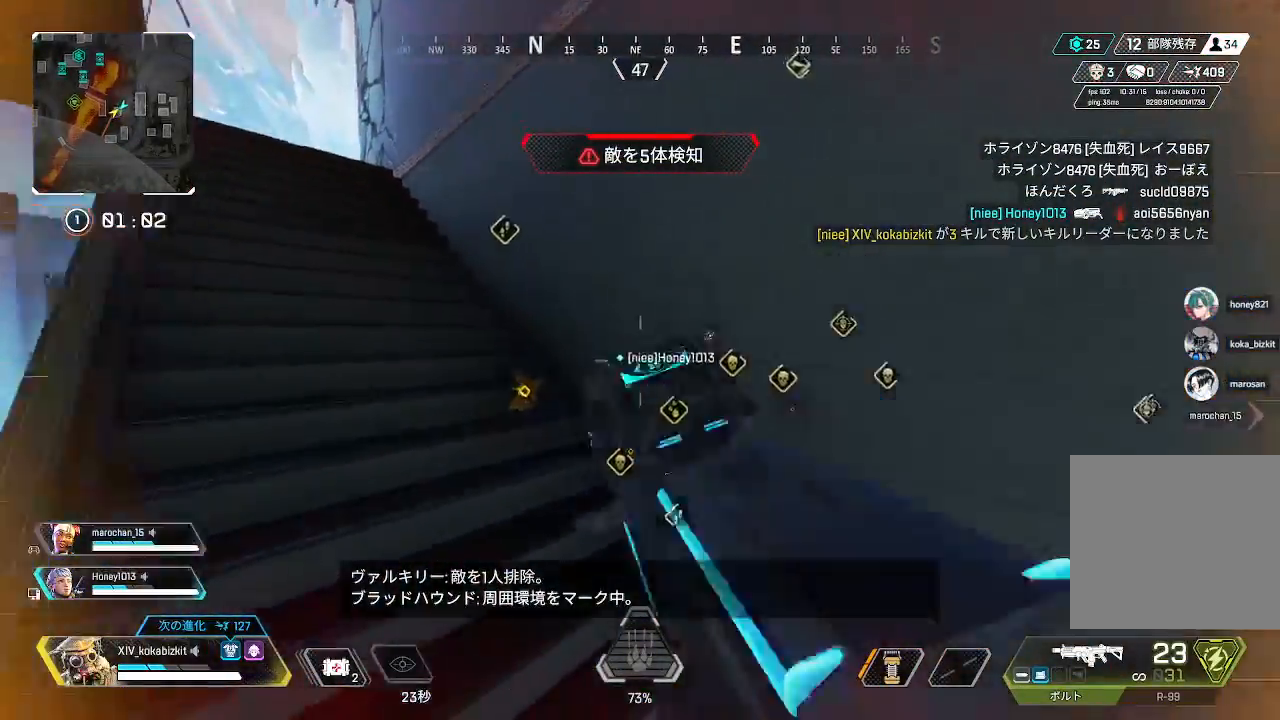
{"buttons": [], "left_stick": "up", "right_stick": "center", "events": [[33, "right_stick", "down-left"], [450, "right_stick", "center"]]}
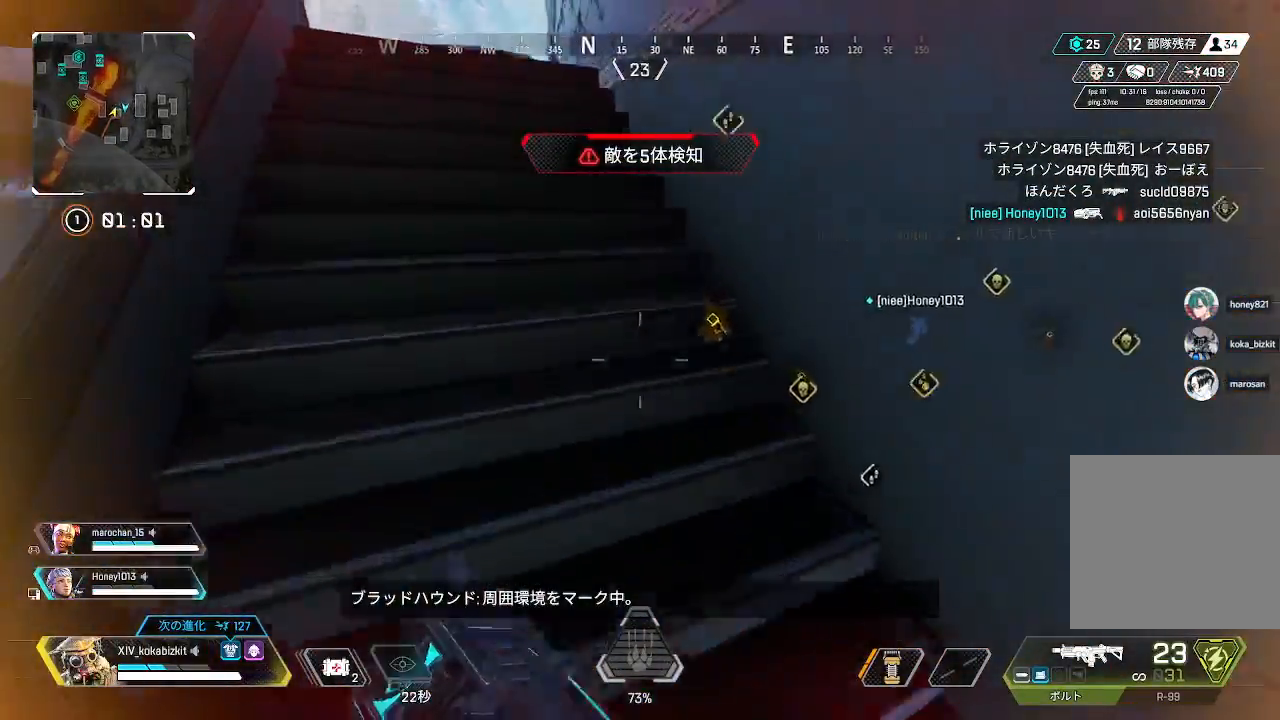
{"buttons": ["L1"], "left_stick": "up", "right_stick": "center", "events": [[467, "L1", "down"]]}
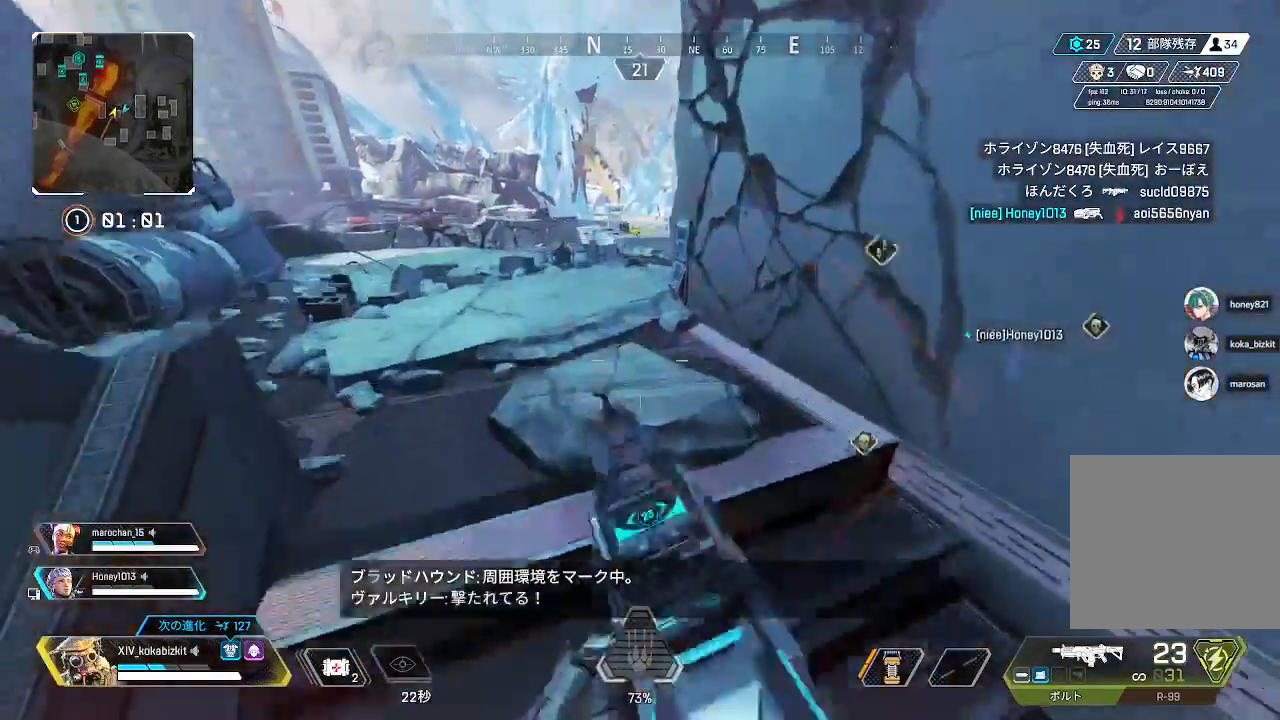
{"buttons": [], "left_stick": "up", "right_stick": "right", "events": [[150, "L1", "up"], [250, "right_stick", "down-right"], [433, "right_stick", "right"]]}
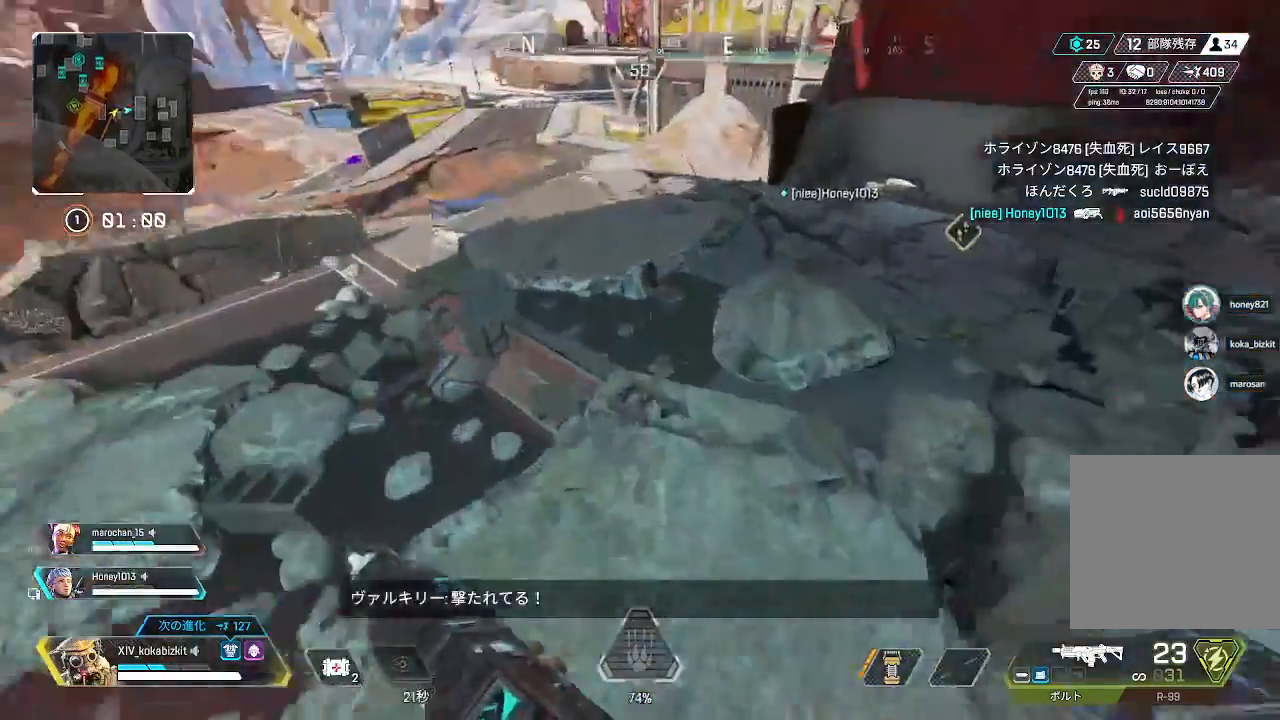
{"buttons": [], "left_stick": "up", "right_stick": "down-right", "events": [[50, "right_stick", "center"], [167, "right_stick", "right"], [283, "right_stick", "down-right"]]}
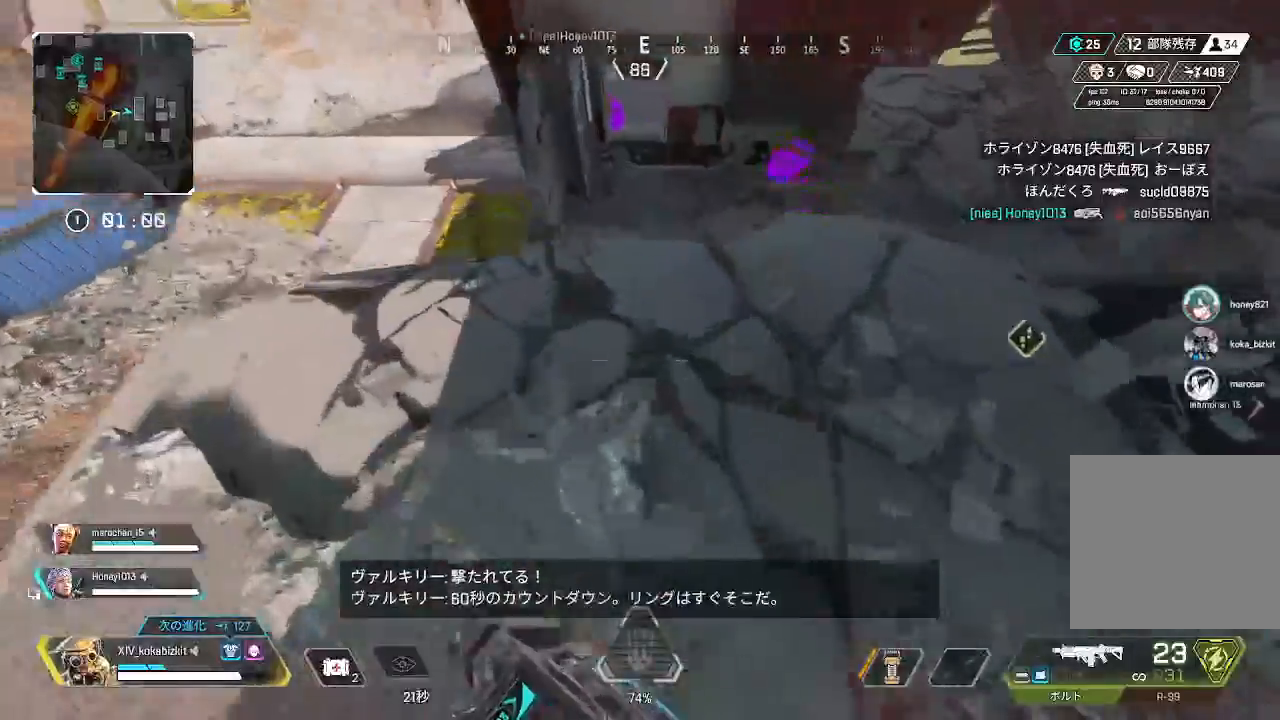
{"buttons": [], "left_stick": "left", "right_stick": "right", "events": [[117, "right_stick", "right"], [350, "left_stick", "up-left"], [483, "left_stick", "left"]]}
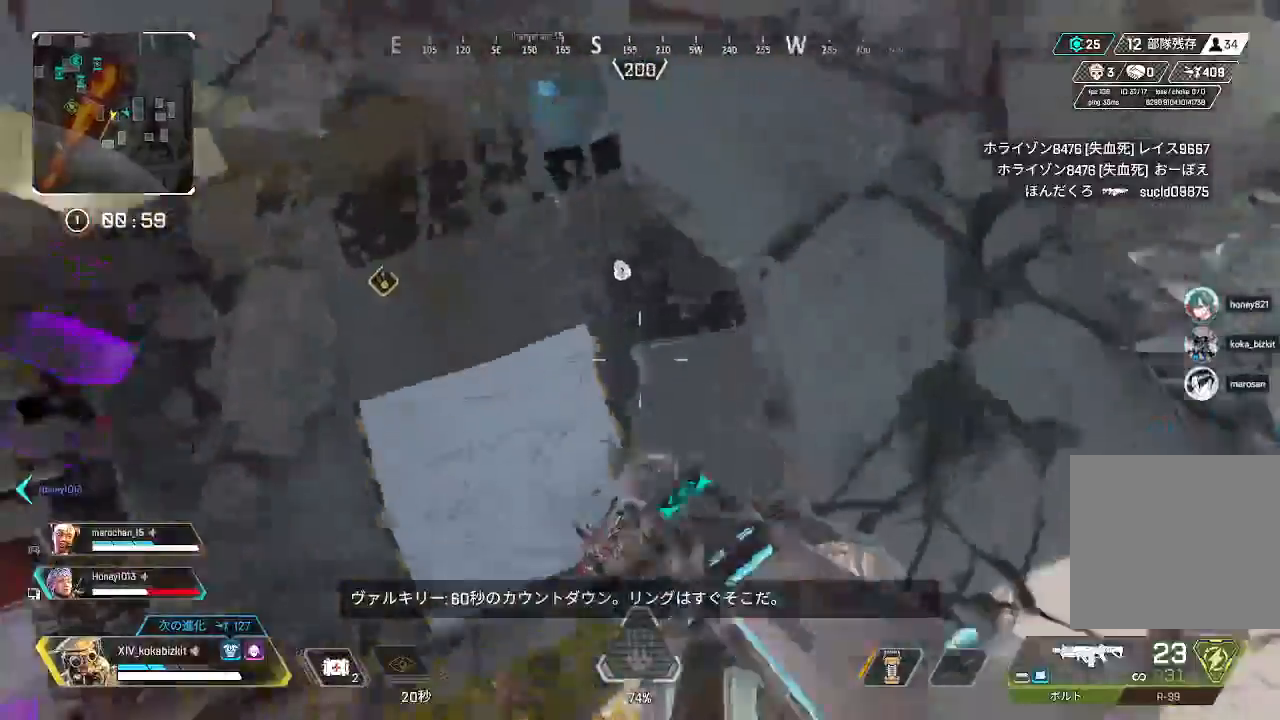
{"buttons": ["L2"], "left_stick": "up", "right_stick": "up-right", "events": [[67, "left_stick", "down-left"], [400, "left_stick", "up"], [467, "L2", "down"], [467, "right_stick", "up-right"]]}
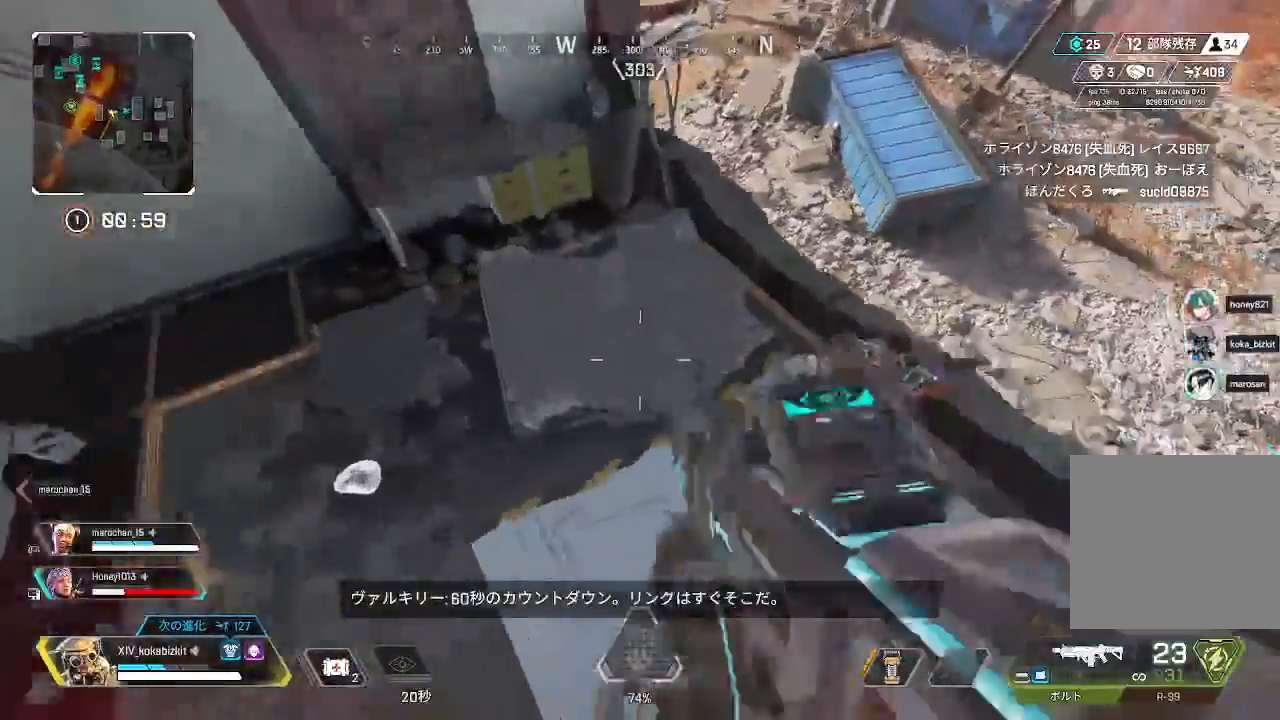
{"buttons": ["L2"], "left_stick": "right", "right_stick": "up", "events": [[100, "left_stick", "right"], [183, "left_stick", "down"], [267, "left_stick", "right"], [367, "right_stick", "up"]]}
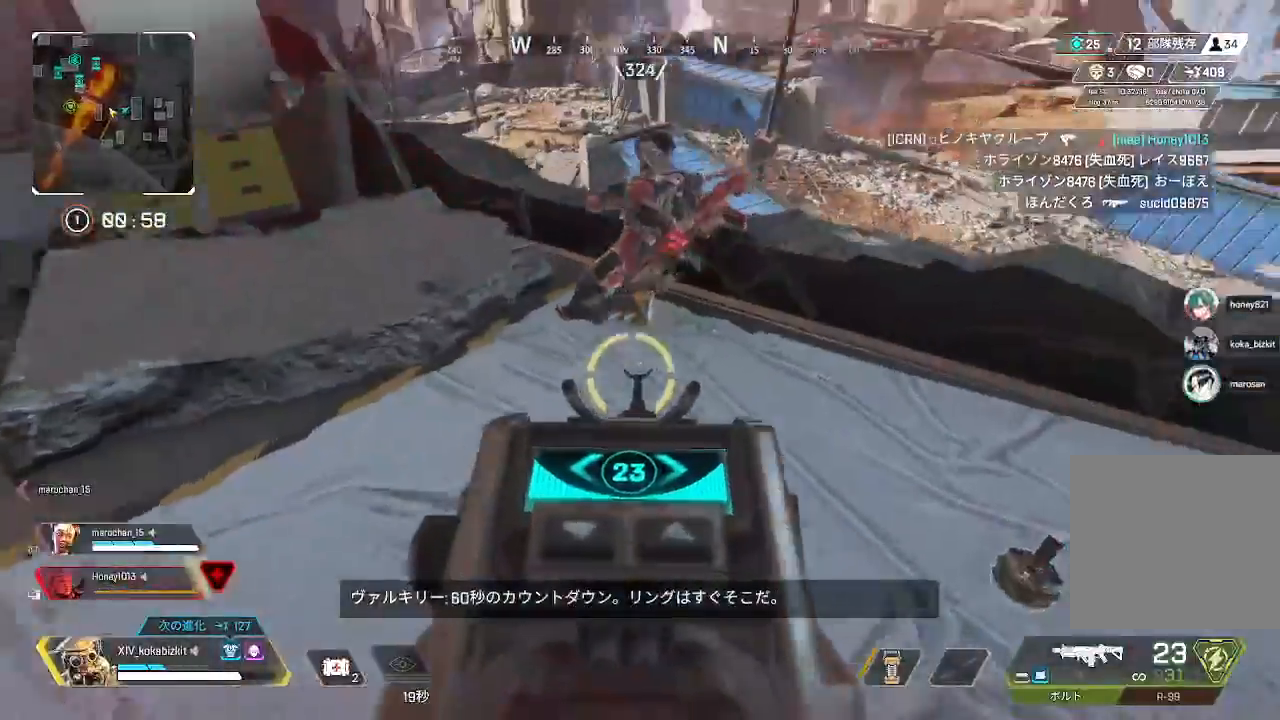
{"buttons": ["L2", "R1"], "left_stick": "center", "right_stick": "up-left", "events": [[50, "left_stick", "up"], [100, "R1", "down"], [100, "left_stick", "left"], [183, "left_stick", "down"], [233, "right_stick", "center"], [383, "right_stick", "up"], [417, "left_stick", "center"], [483, "right_stick", "up-left"]]}
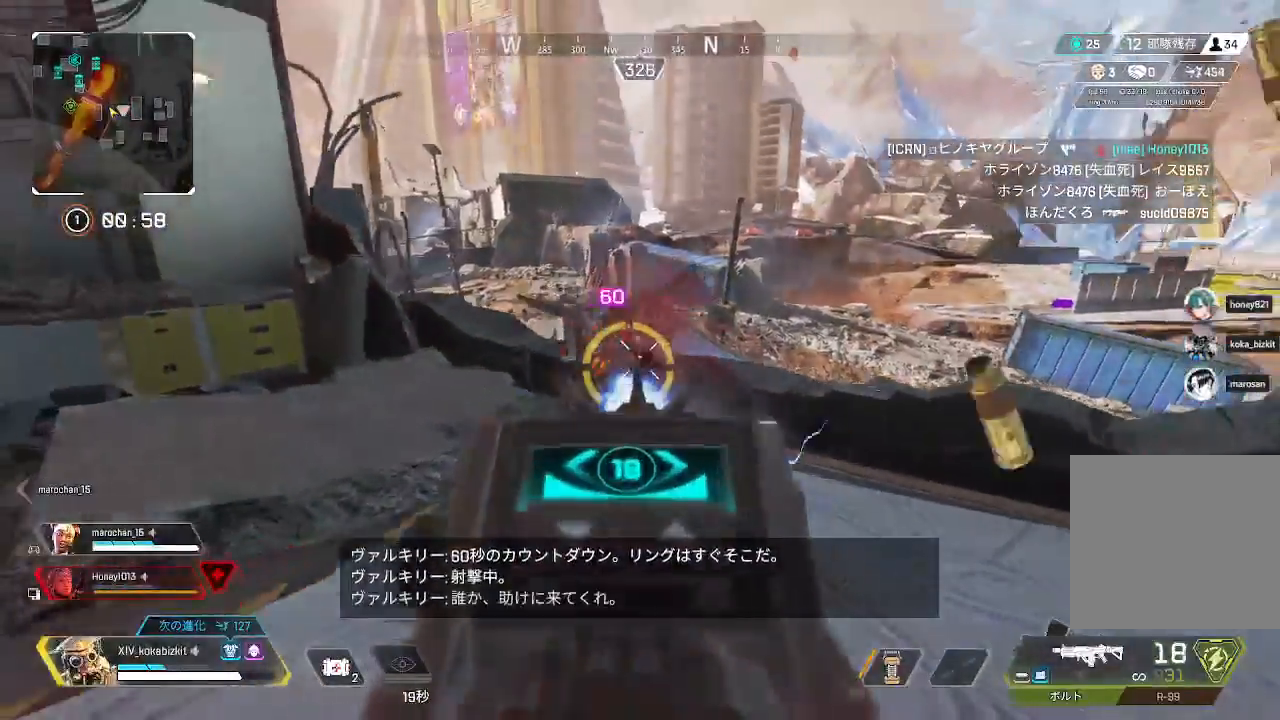
{"buttons": ["L2", "R1"], "left_stick": "down", "right_stick": "down-left", "events": [[17, "left_stick", "left"], [117, "left_stick", "up-right"], [117, "right_stick", "center"], [217, "right_stick", "down"], [233, "left_stick", "down"], [317, "right_stick", "center"], [500, "right_stick", "down-left"]]}
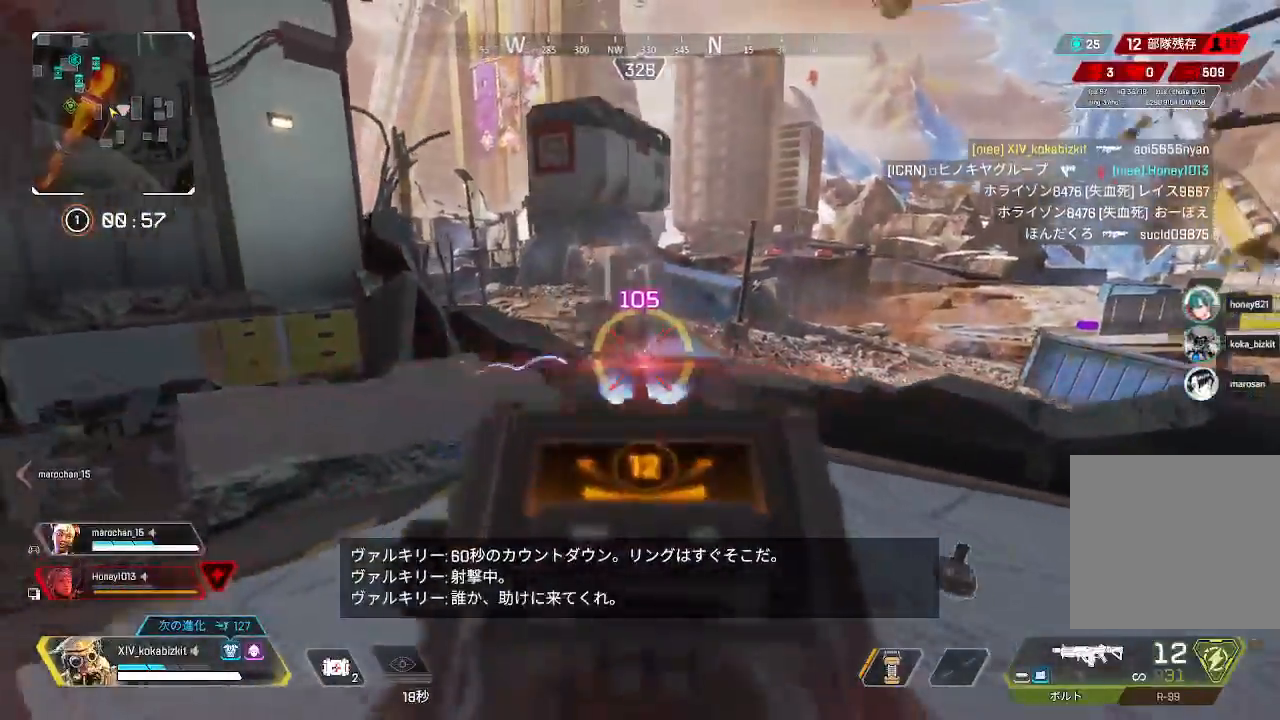
{"buttons": ["R2"], "left_stick": "up", "right_stick": "right", "events": [[17, "R1", "up"], [33, "L2", "up"], [83, "right_stick", "left"], [117, "R2", "down"], [150, "left_stick", "up"], [200, "R2", "up"], [267, "right_stick", "right"], [283, "R2", "down"], [367, "R2", "up"], [433, "R2", "down"]]}
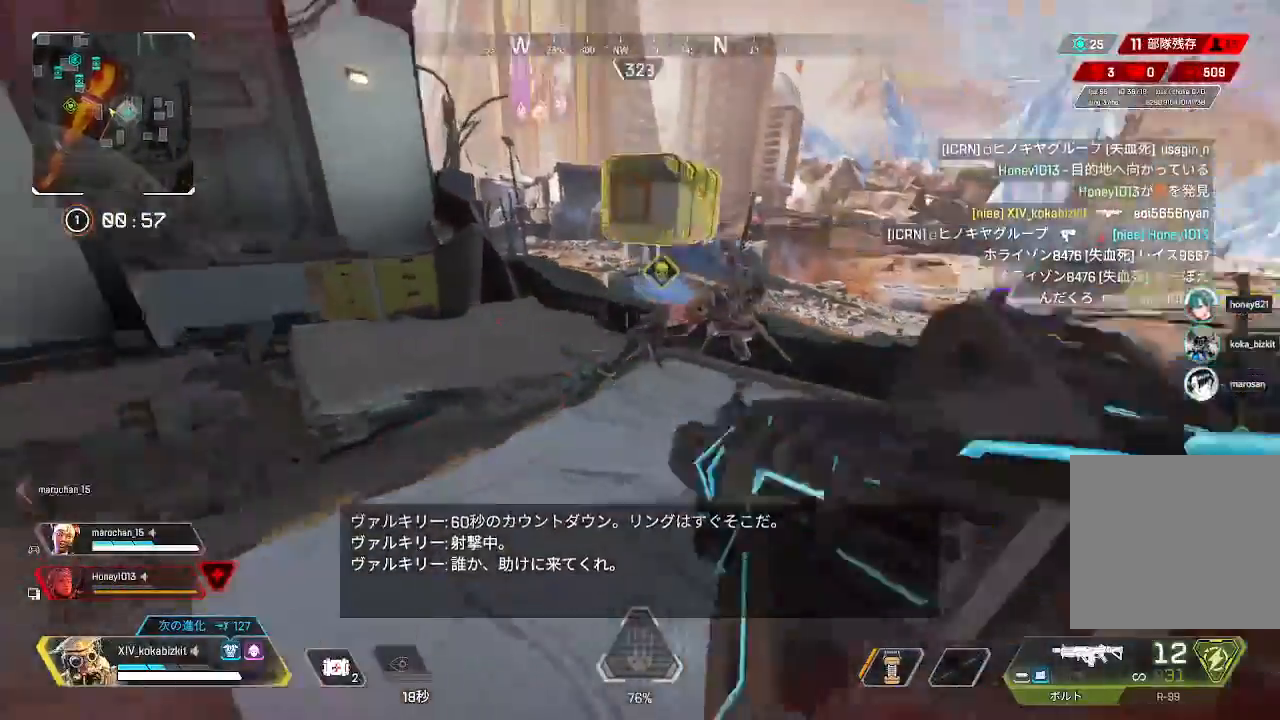
{"buttons": ["L1", "R2"], "left_stick": "up-left", "right_stick": "center", "events": [[17, "R2", "up"], [133, "L1", "down"], [167, "right_stick", "up-right"], [200, "left_stick", "down"], [283, "R2", "down"], [300, "left_stick", "left"], [350, "left_stick", "up"], [350, "right_stick", "right"], [417, "left_stick", "up-left"], [450, "right_stick", "center"]]}
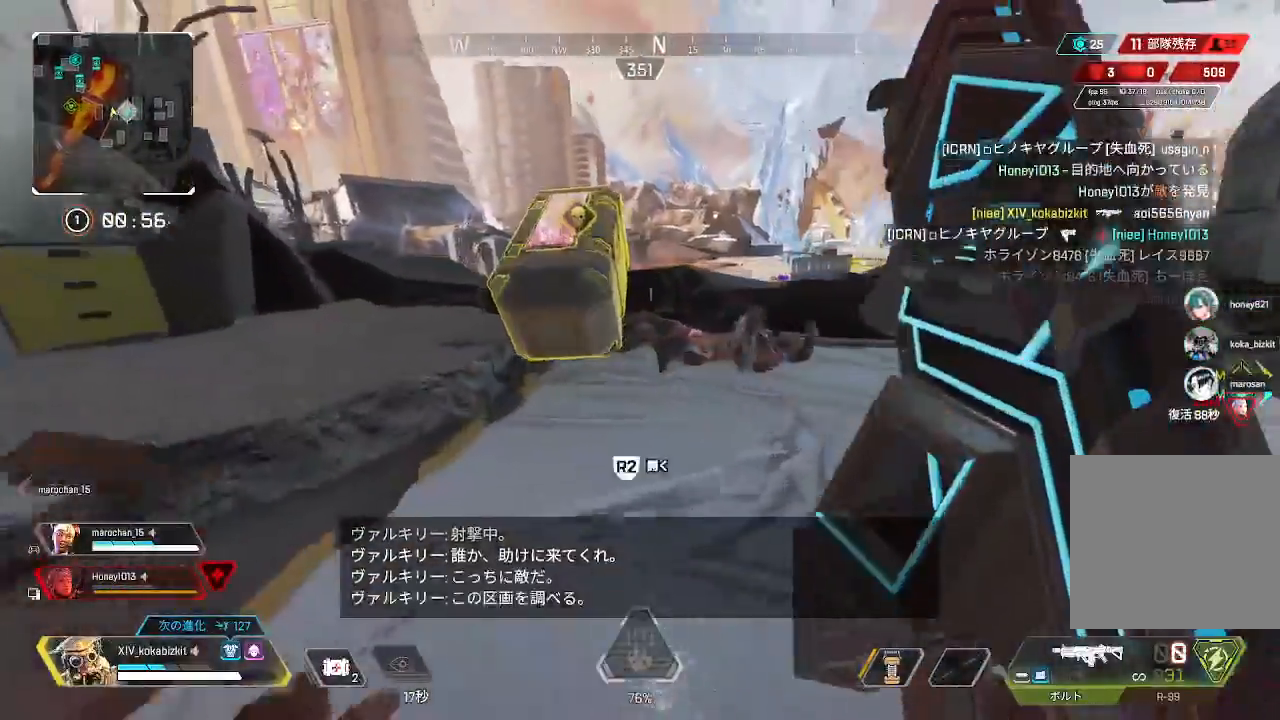
{"buttons": ["L1", "R2"], "left_stick": "down-left", "right_stick": "center", "events": [[150, "left_stick", "center"], [417, "R1", "down"], [483, "left_stick", "down-left"], [500, "R1", "up"]]}
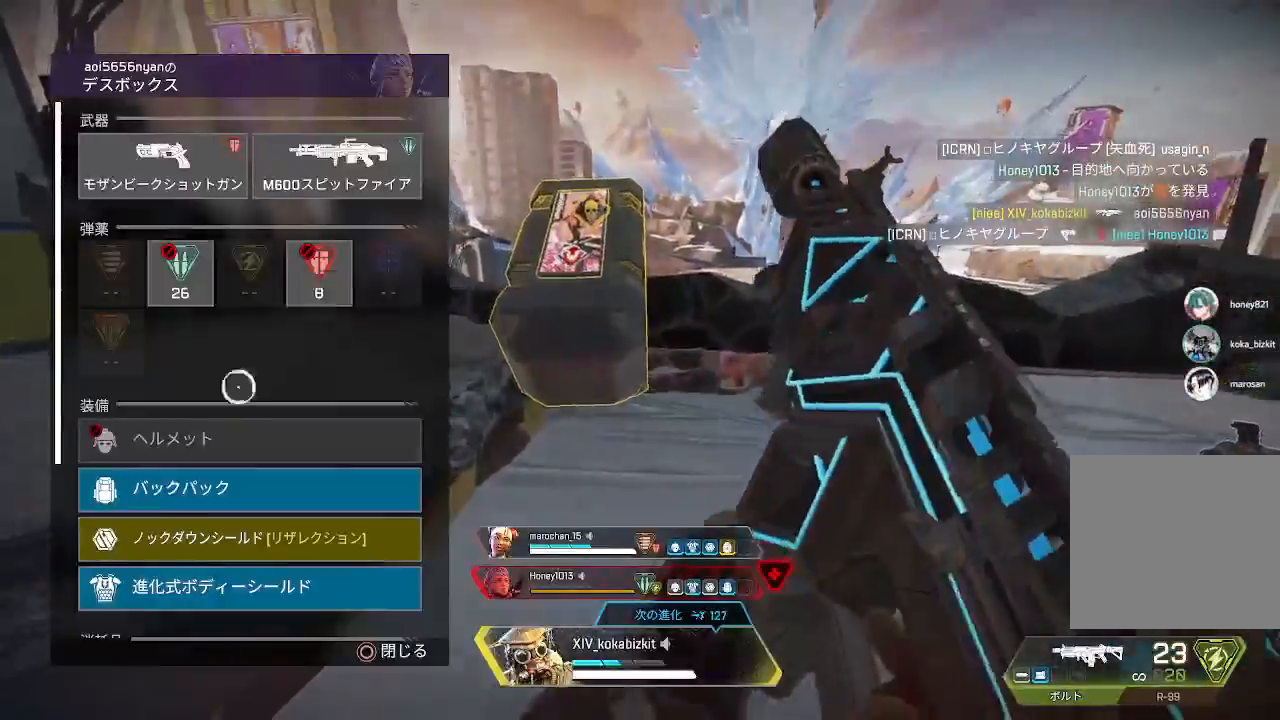
{"buttons": ["L1"], "left_stick": "center", "right_stick": "center", "events": [[17, "R2", "up"], [117, "left_stick", "center"], [400, "CROSS", "down"], [483, "CROSS", "up"]]}
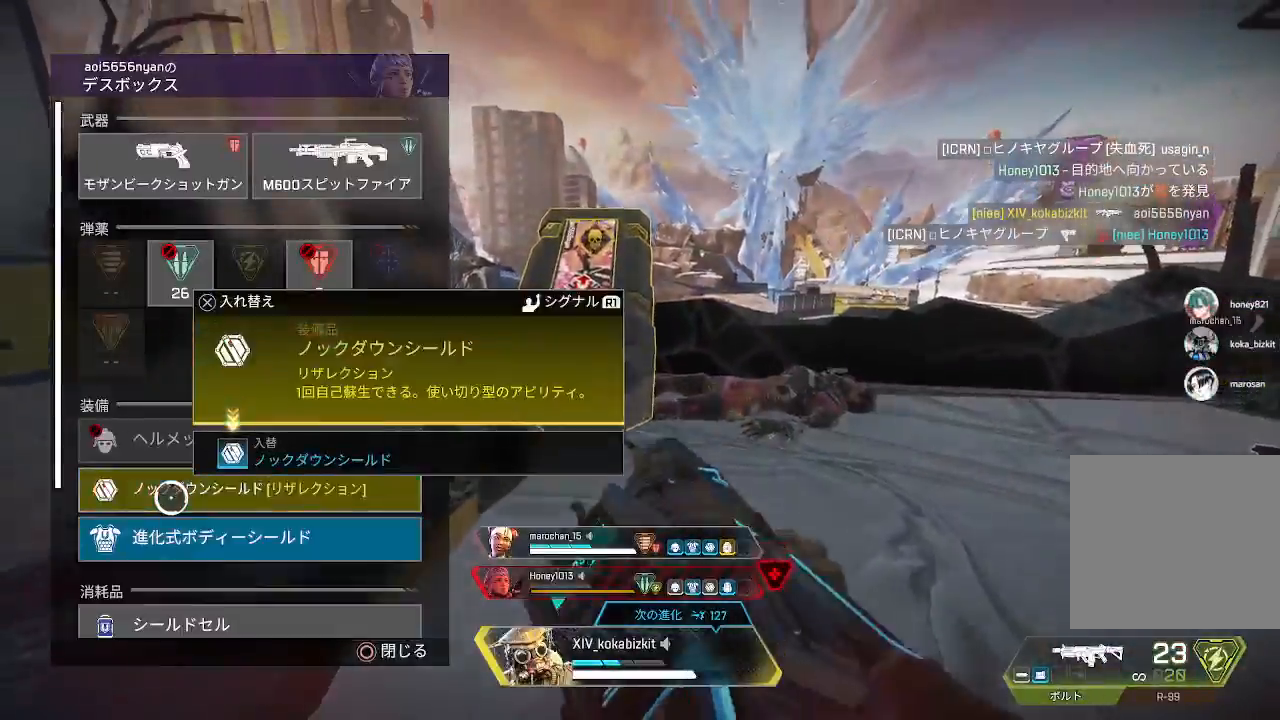
{"buttons": ["L1"], "left_stick": "center", "right_stick": "up-left", "events": [[50, "CROSS", "down"], [117, "CROSS", "up"], [183, "CROSS", "down"], [267, "CROSS", "up"], [300, "left_stick", "up"], [400, "right_stick", "up-left"], [417, "left_stick", "right"], [500, "left_stick", "center"]]}
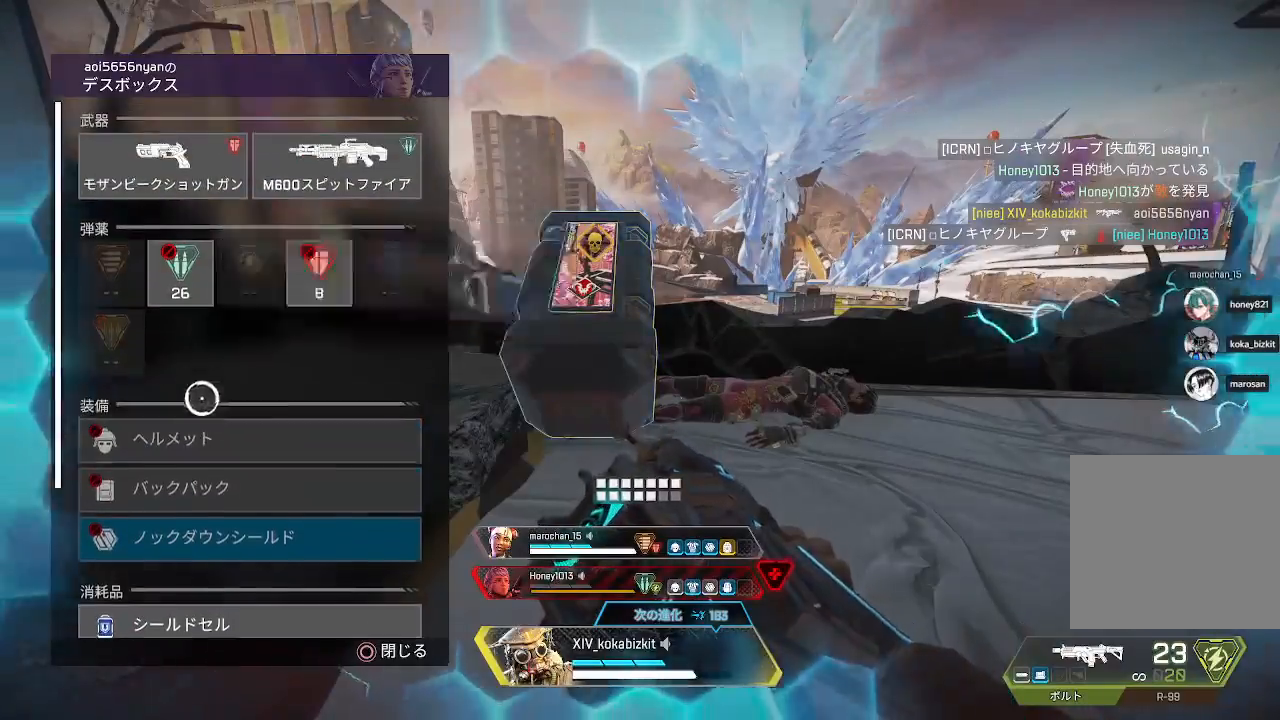
{"buttons": ["L1"], "left_stick": "center", "right_stick": "center", "events": [[33, "right_stick", "center"], [83, "left_stick", "right"], [233, "left_stick", "center"], [400, "TRIANGLE", "down"], [500, "TRIANGLE", "up"]]}
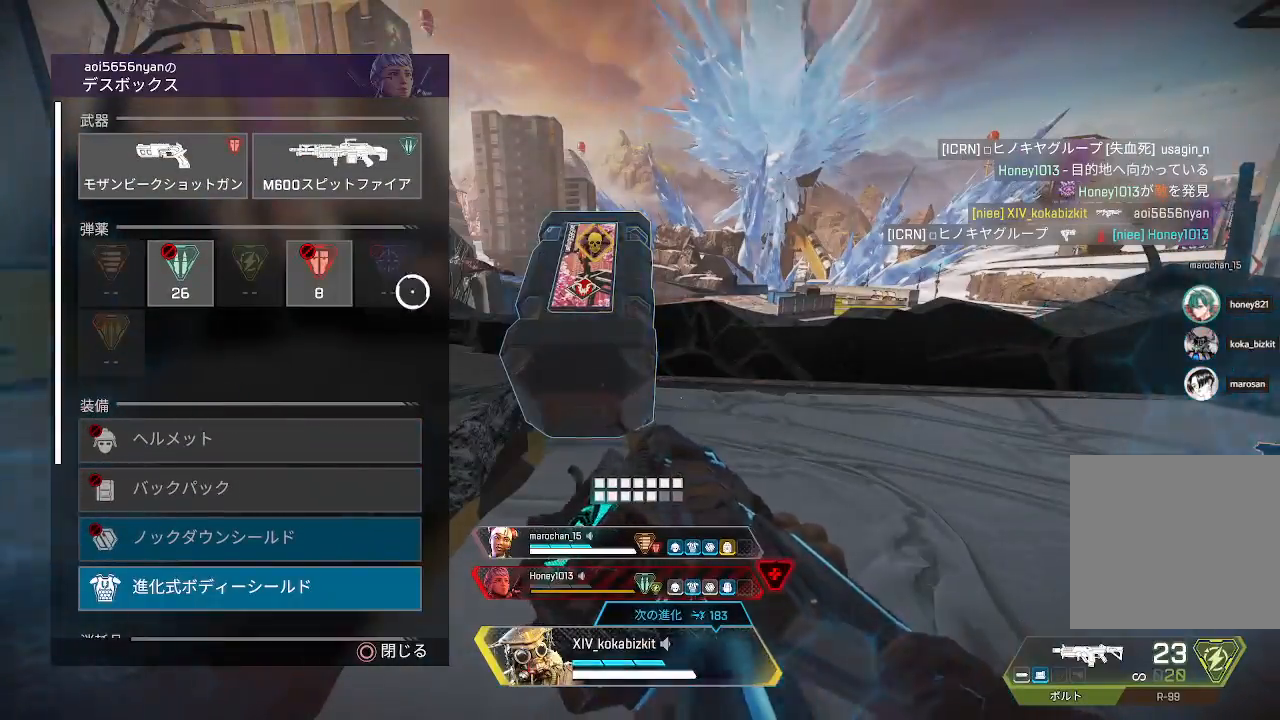
{"buttons": ["L1"], "left_stick": "center", "right_stick": "center", "events": [[50, "left_stick", "down-left"], [167, "left_stick", "center"], [233, "left_stick", "up"], [383, "left_stick", "center"]]}